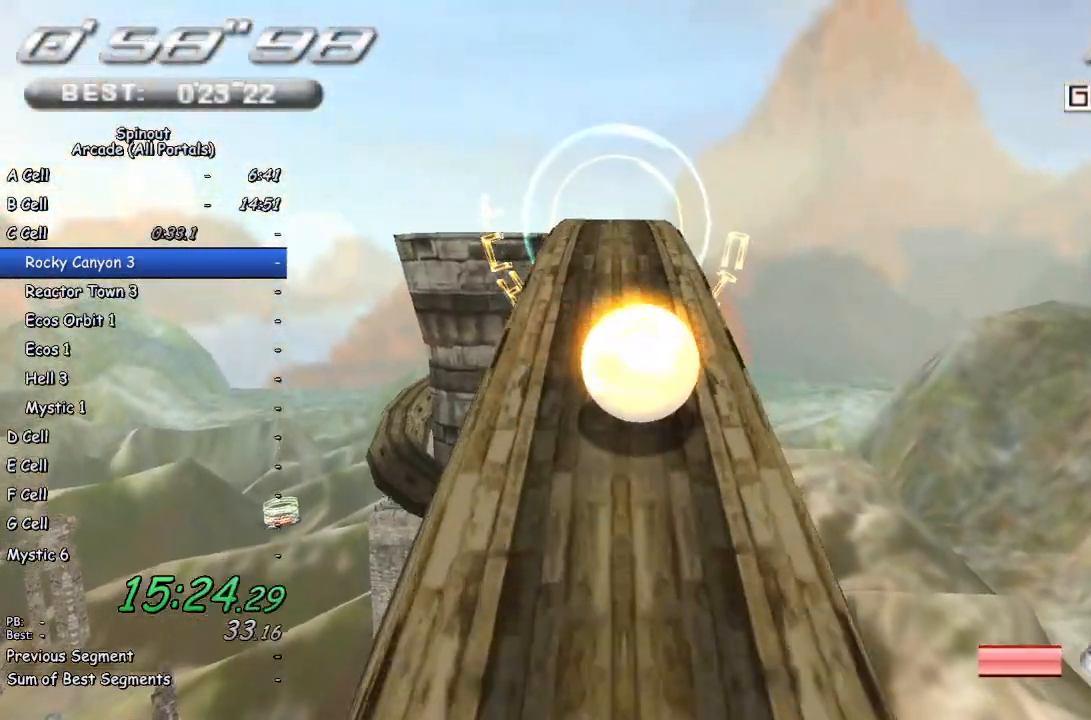
Gameplay with a controller (PlayStation layout); each line is a JSON object with the inputs held at the frame after it. "events" lists button and stick changes between this image and that frame as [ms after this image, input, new state], when the widget could be followed in between.
{"buttons": [], "left_stick": "up", "right_stick": "center", "events": []}
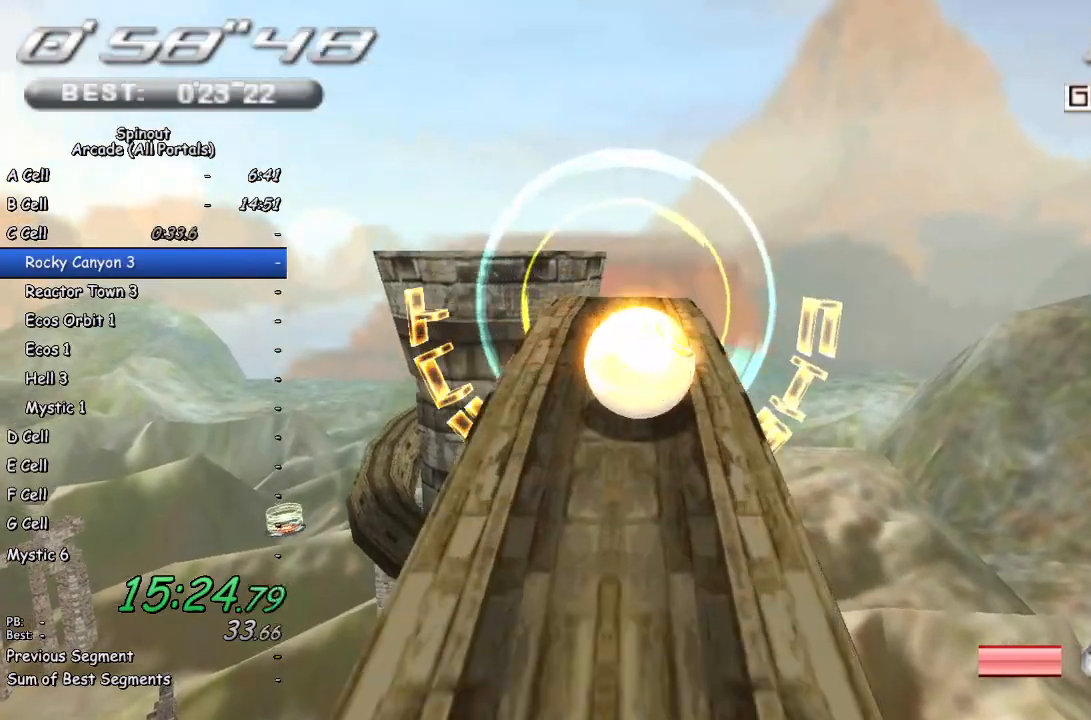
{"buttons": [], "left_stick": "up", "right_stick": "up-left", "events": [[17, "right_stick", "up-left"], [217, "right_stick", "center"], [500, "right_stick", "up-left"]]}
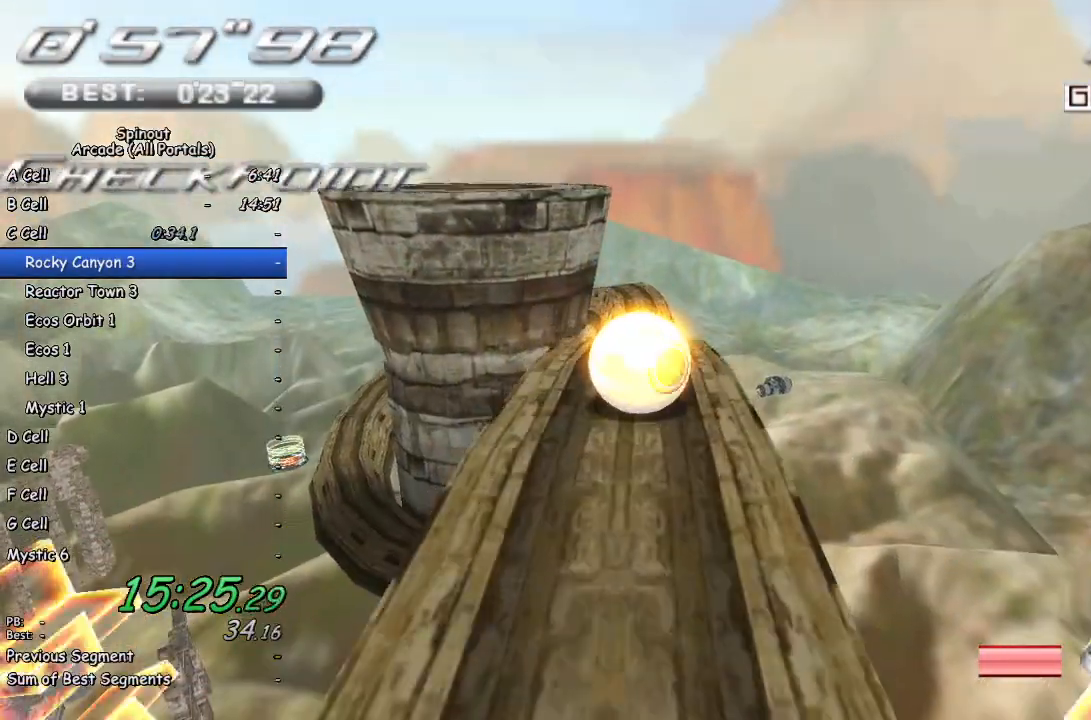
{"buttons": [], "left_stick": "up", "right_stick": "center", "events": [[117, "right_stick", "center"], [333, "left_stick", "up-right"], [433, "left_stick", "up"]]}
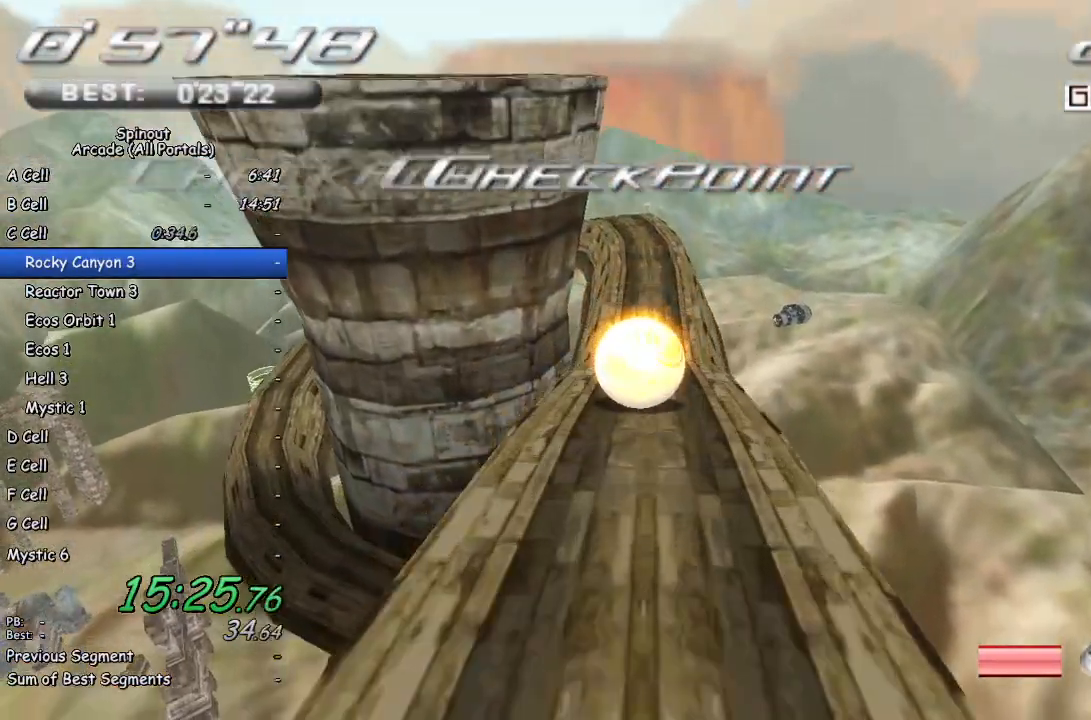
{"buttons": [], "left_stick": "up-right", "right_stick": "center", "events": [[83, "left_stick", "up-right"]]}
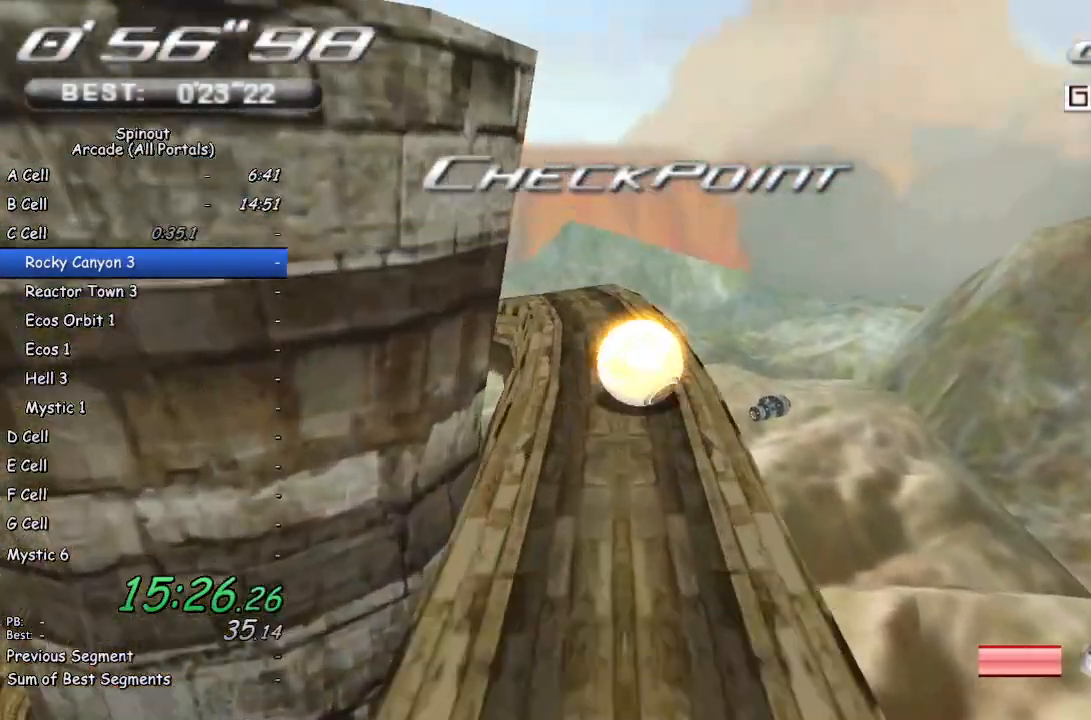
{"buttons": [], "left_stick": "up-left", "right_stick": "center", "events": [[117, "left_stick", "up"], [217, "left_stick", "up-left"]]}
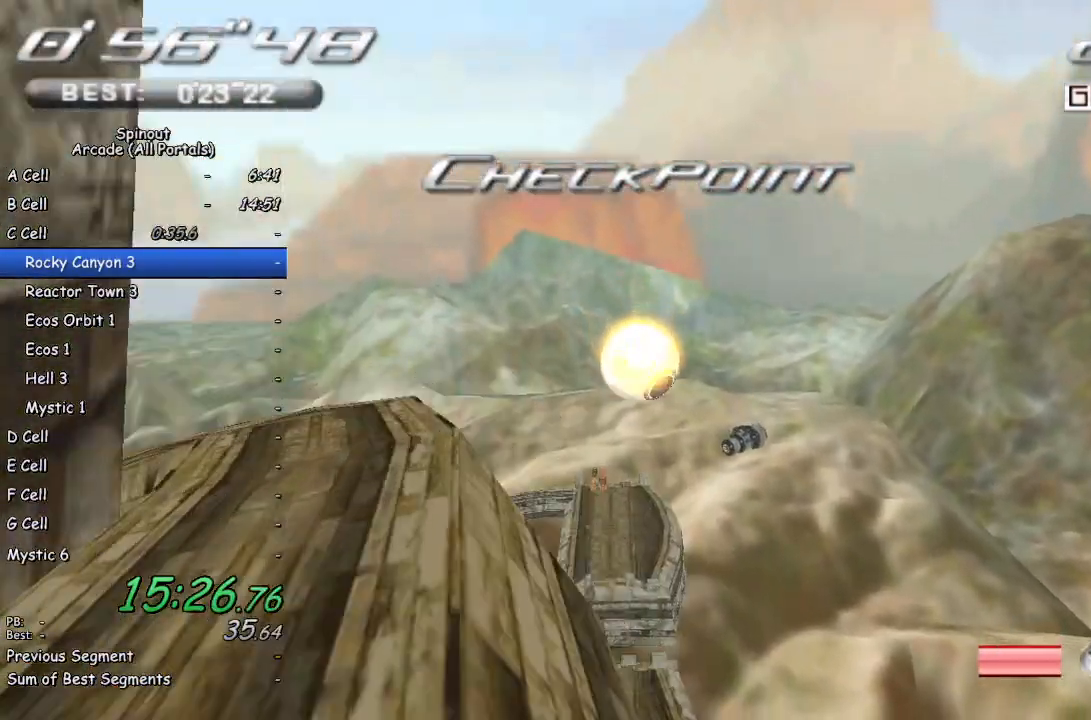
{"buttons": [], "left_stick": "up-left", "right_stick": "center", "events": [[17, "left_stick", "up"], [450, "left_stick", "up-left"]]}
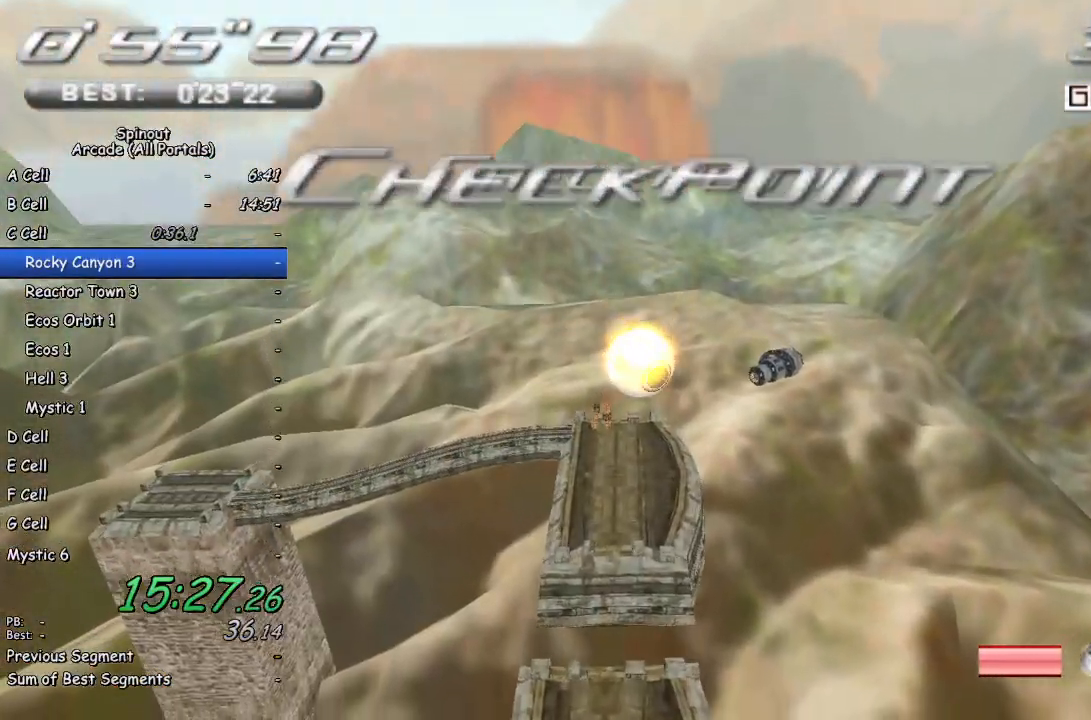
{"buttons": [], "left_stick": "down", "right_stick": "center", "events": [[217, "left_stick", "up"], [350, "left_stick", "center"], [400, "left_stick", "down-left"], [500, "left_stick", "down"]]}
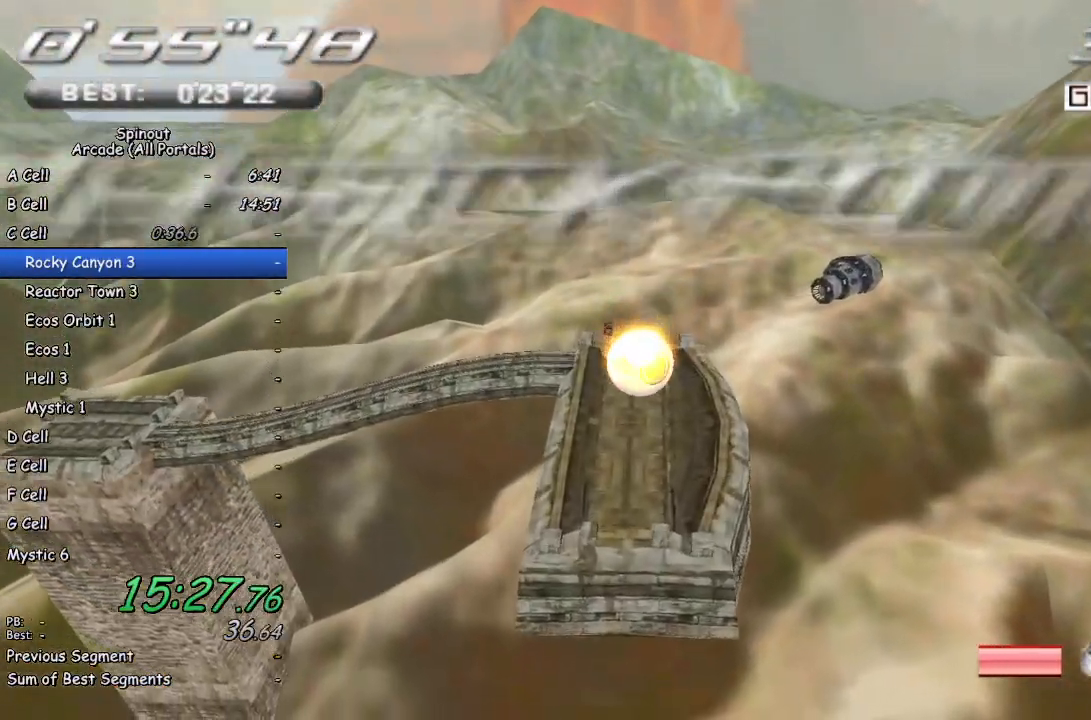
{"buttons": ["L1"], "left_stick": "down-left", "right_stick": "center", "events": [[133, "left_stick", "down-left"], [483, "L1", "down"]]}
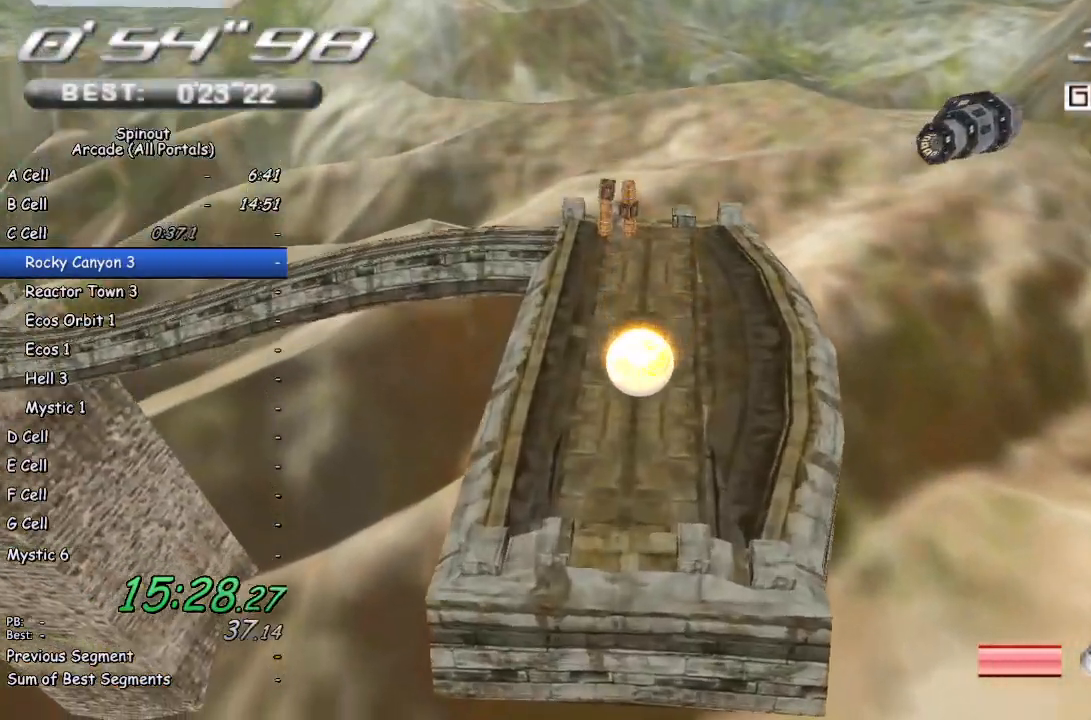
{"buttons": [], "left_stick": "down", "right_stick": "center", "events": [[267, "left_stick", "center"], [283, "L1", "up"], [450, "left_stick", "down"]]}
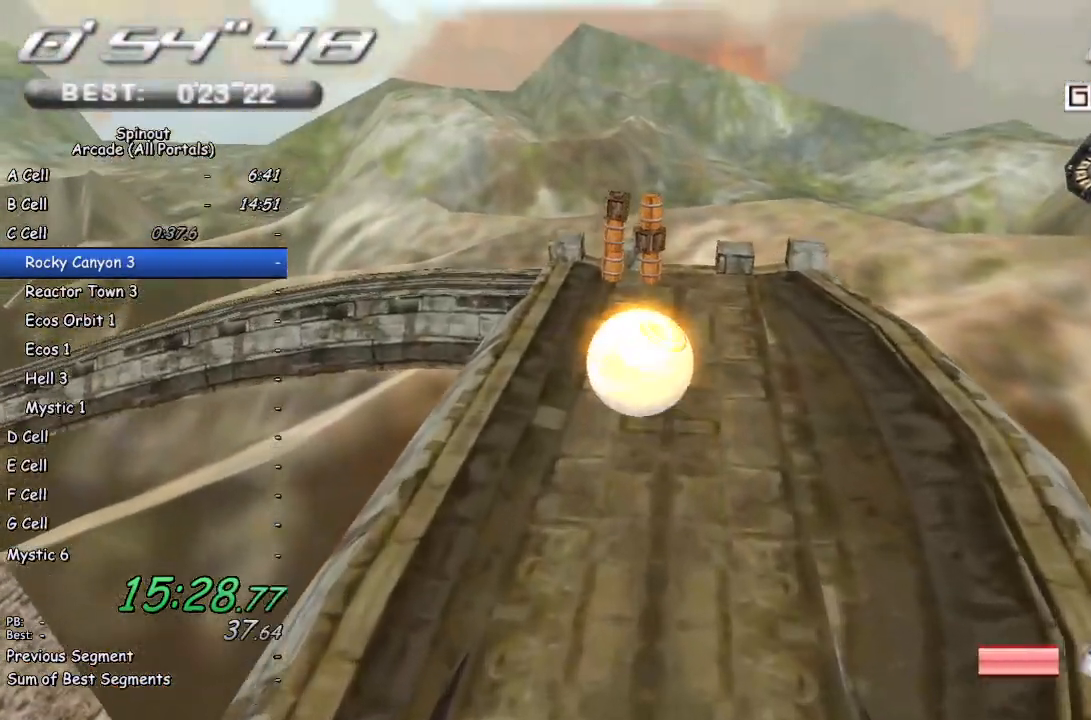
{"buttons": [], "left_stick": "down", "right_stick": "center", "events": [[167, "left_stick", "center"], [317, "left_stick", "down"]]}
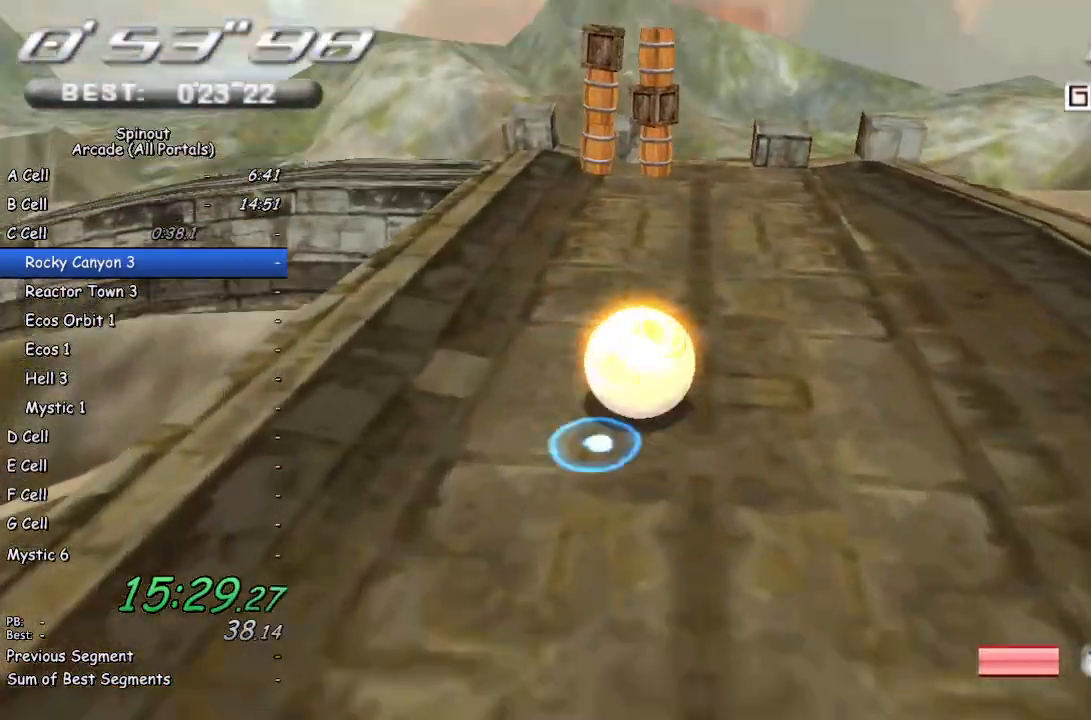
{"buttons": [], "left_stick": "down", "right_stick": "right", "events": [[500, "right_stick", "right"]]}
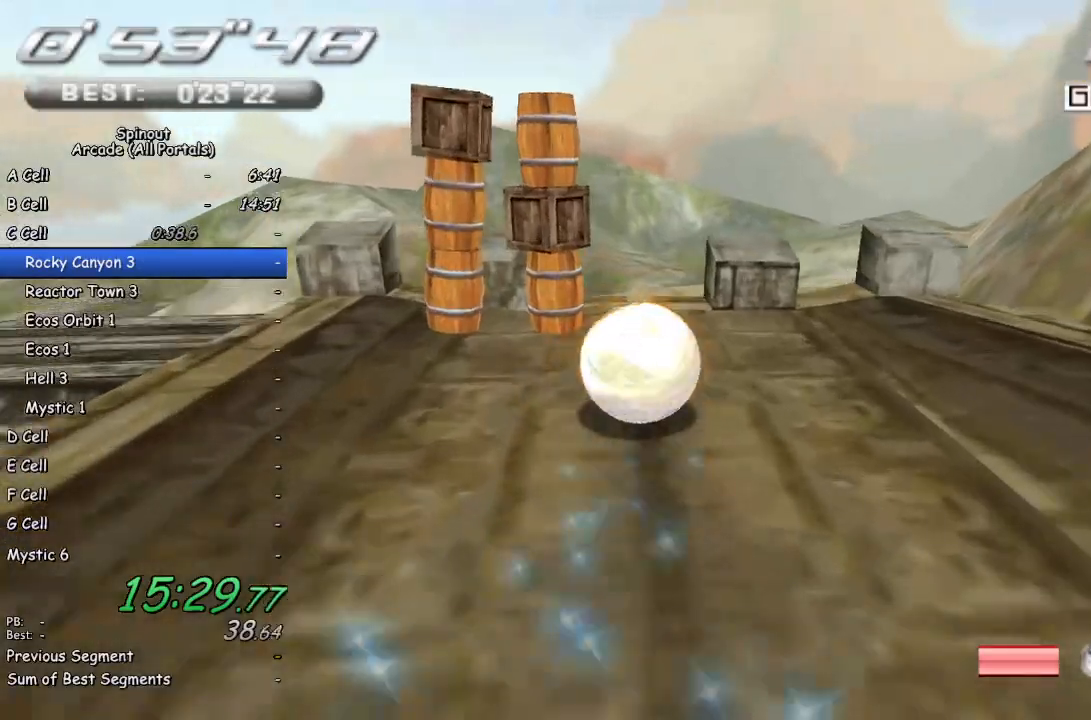
{"buttons": ["L1"], "left_stick": "down", "right_stick": "up-right", "events": [[67, "right_stick", "up-right"], [300, "L1", "down"]]}
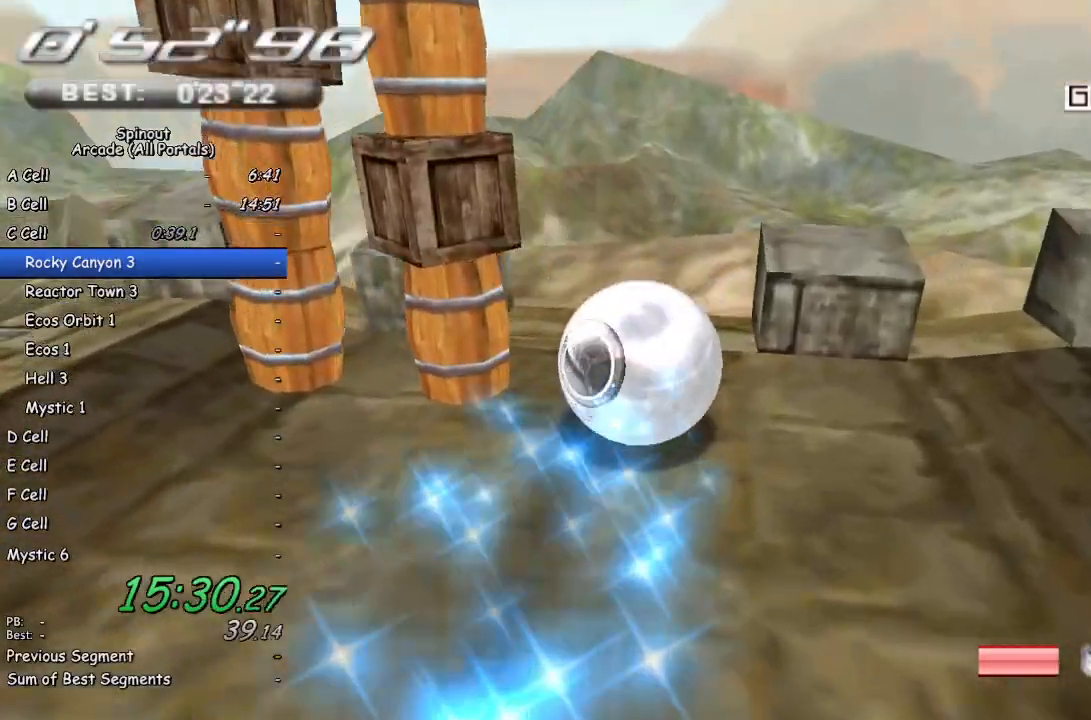
{"buttons": [], "left_stick": "up-left", "right_stick": "center", "events": [[133, "L1", "up"], [200, "left_stick", "down-left"], [367, "left_stick", "up-left"], [383, "right_stick", "center"]]}
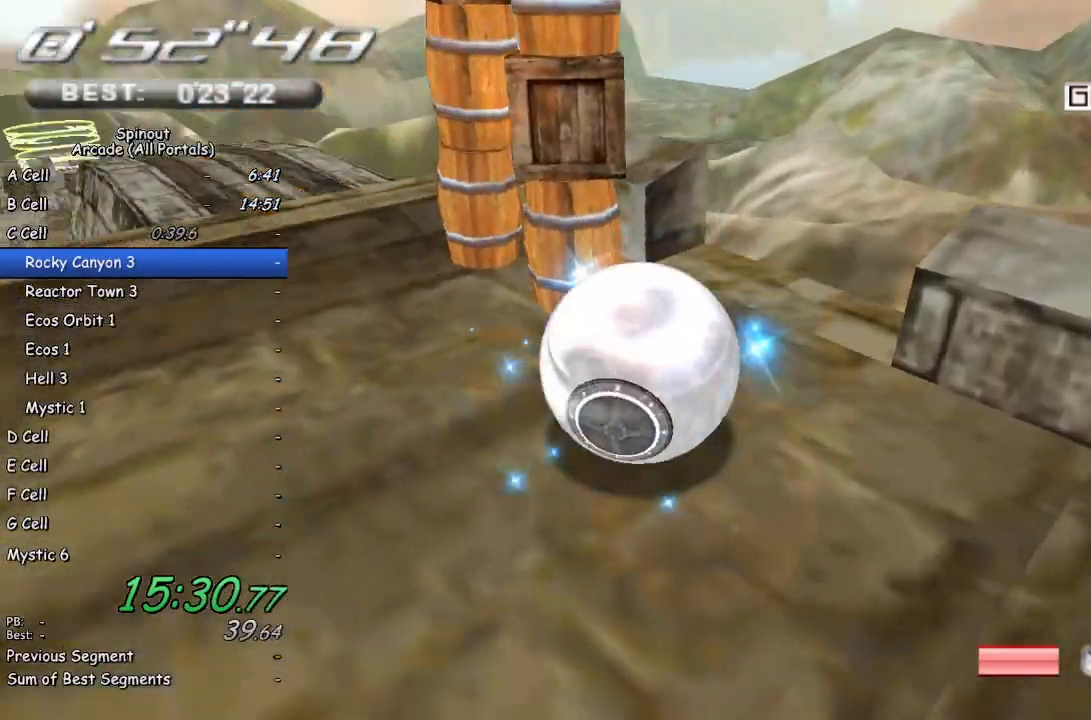
{"buttons": [], "left_stick": "up-right", "right_stick": "left", "events": [[267, "left_stick", "up-right"], [333, "right_stick", "left"]]}
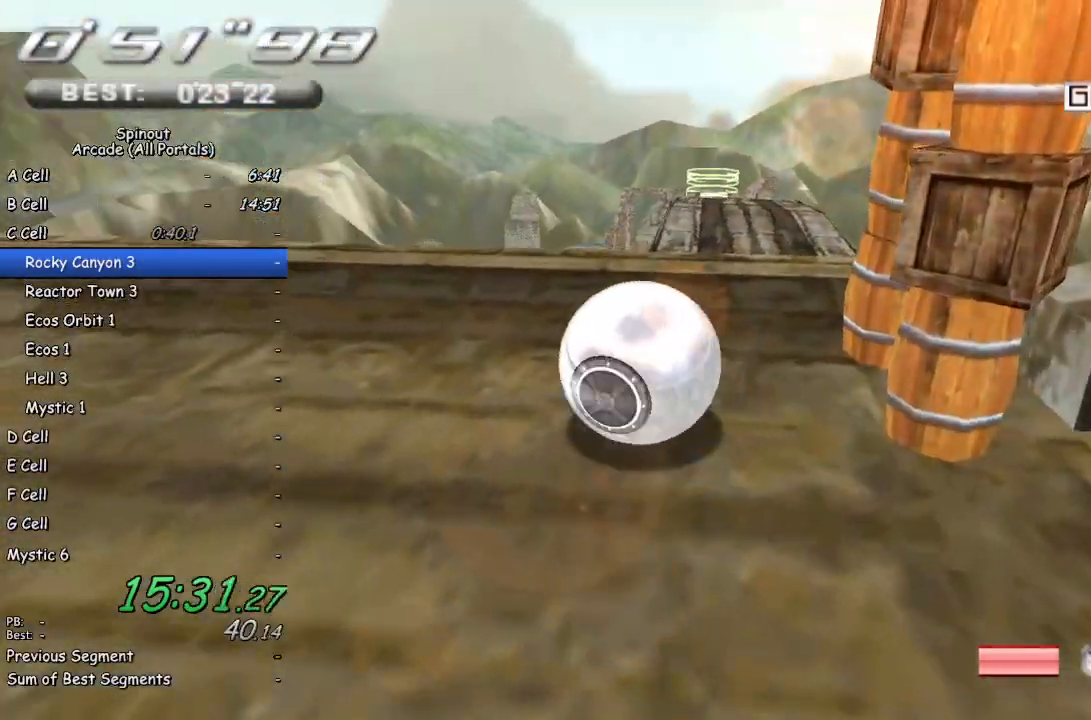
{"buttons": [], "left_stick": "up-right", "right_stick": "center", "events": [[17, "right_stick", "center"], [100, "left_stick", "up"], [217, "left_stick", "up-right"], [317, "left_stick", "up"], [450, "left_stick", "up-right"]]}
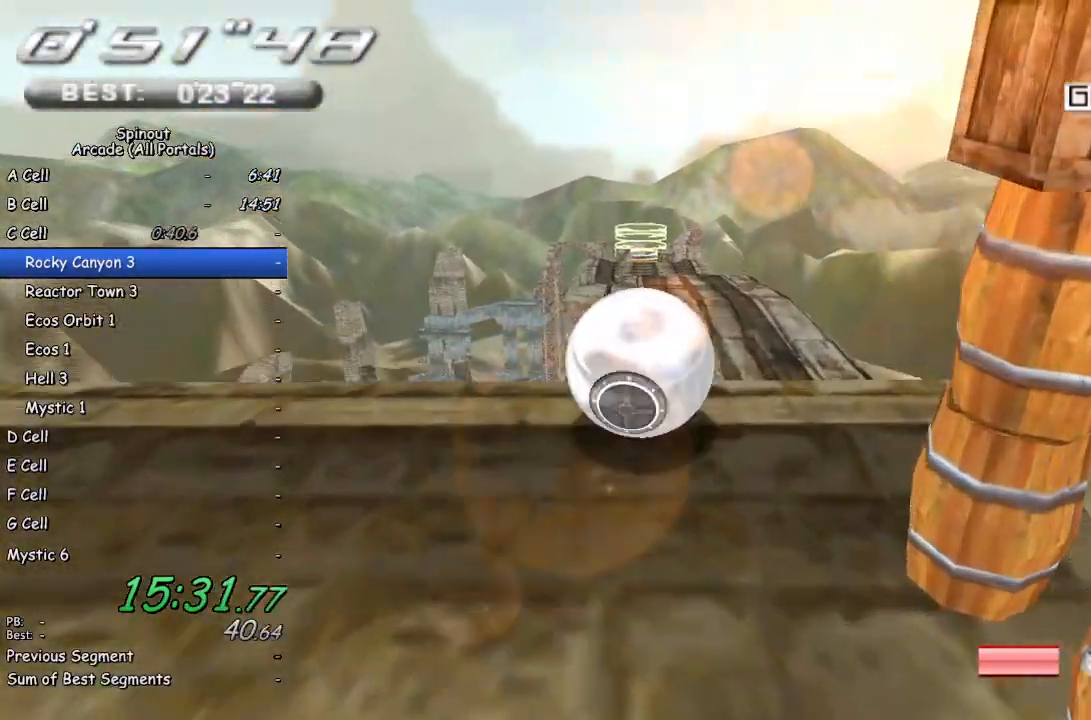
{"buttons": [], "left_stick": "up-left", "right_stick": "center", "events": [[167, "left_stick", "up"], [267, "left_stick", "up-left"]]}
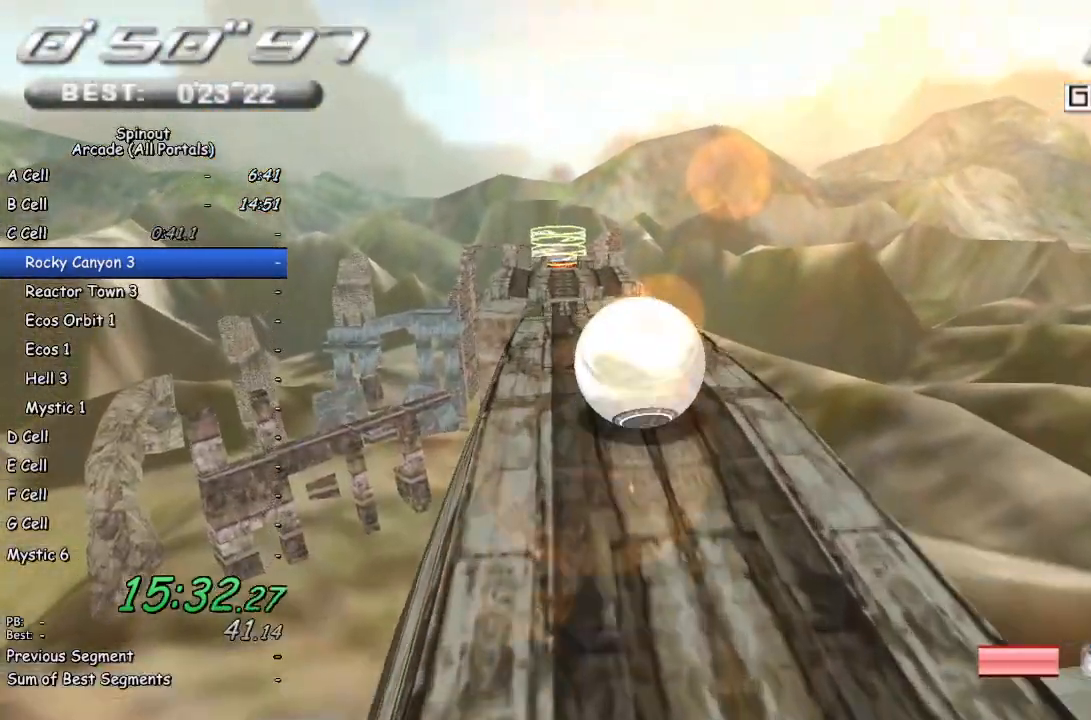
{"buttons": [], "left_stick": "up-left", "right_stick": "center", "events": []}
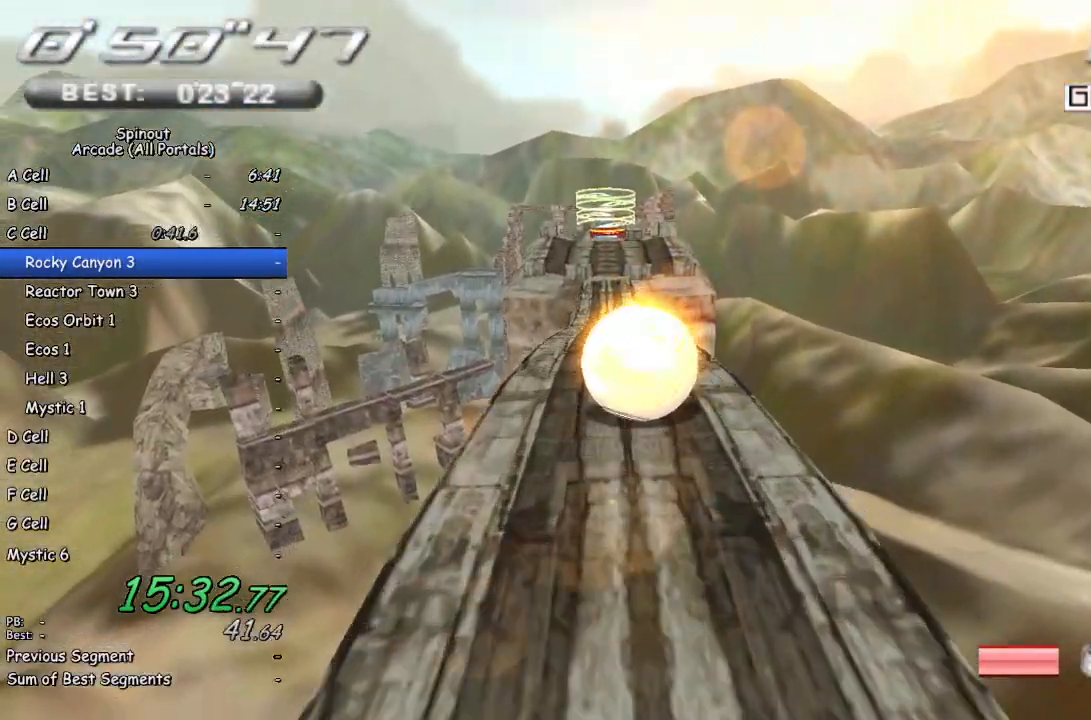
{"buttons": [], "left_stick": "up", "right_stick": "center", "events": [[350, "left_stick", "up"]]}
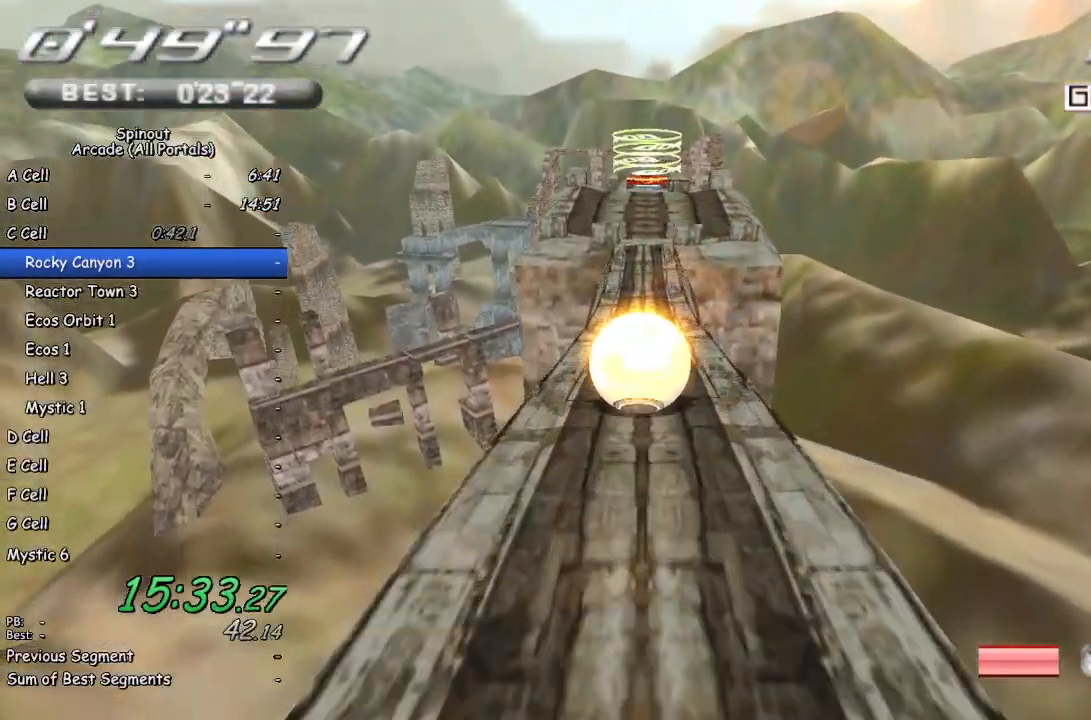
{"buttons": [], "left_stick": "up", "right_stick": "center", "events": [[83, "left_stick", "up-right"], [217, "left_stick", "up"]]}
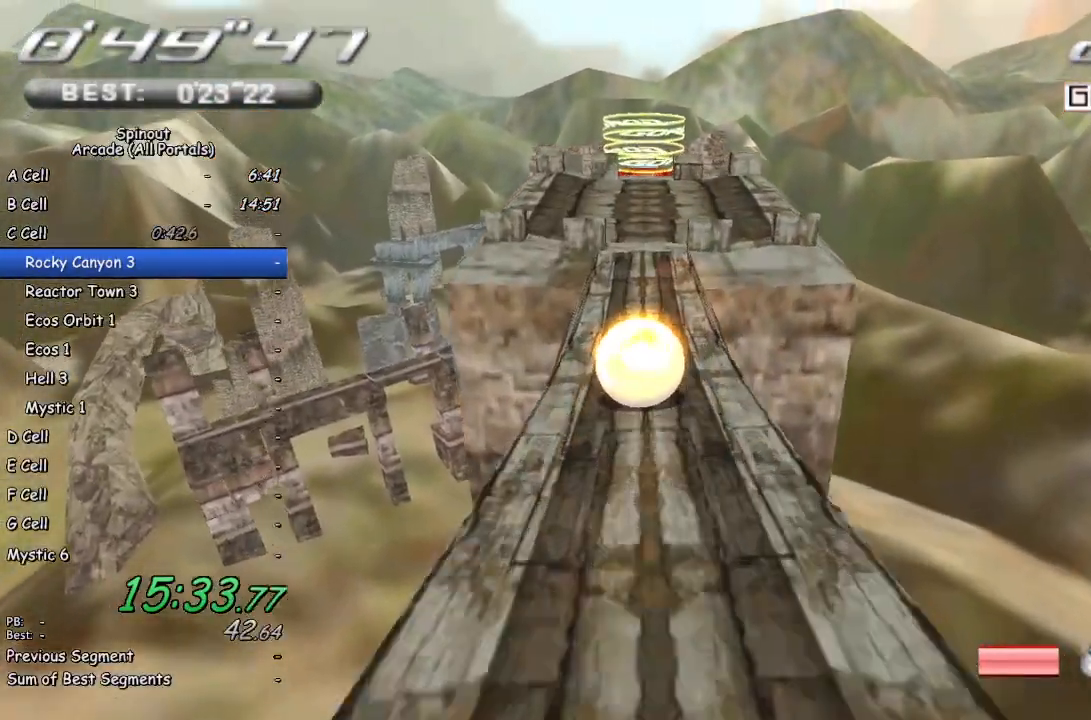
{"buttons": [], "left_stick": "up", "right_stick": "center", "events": [[350, "left_stick", "up-left"], [500, "left_stick", "up"]]}
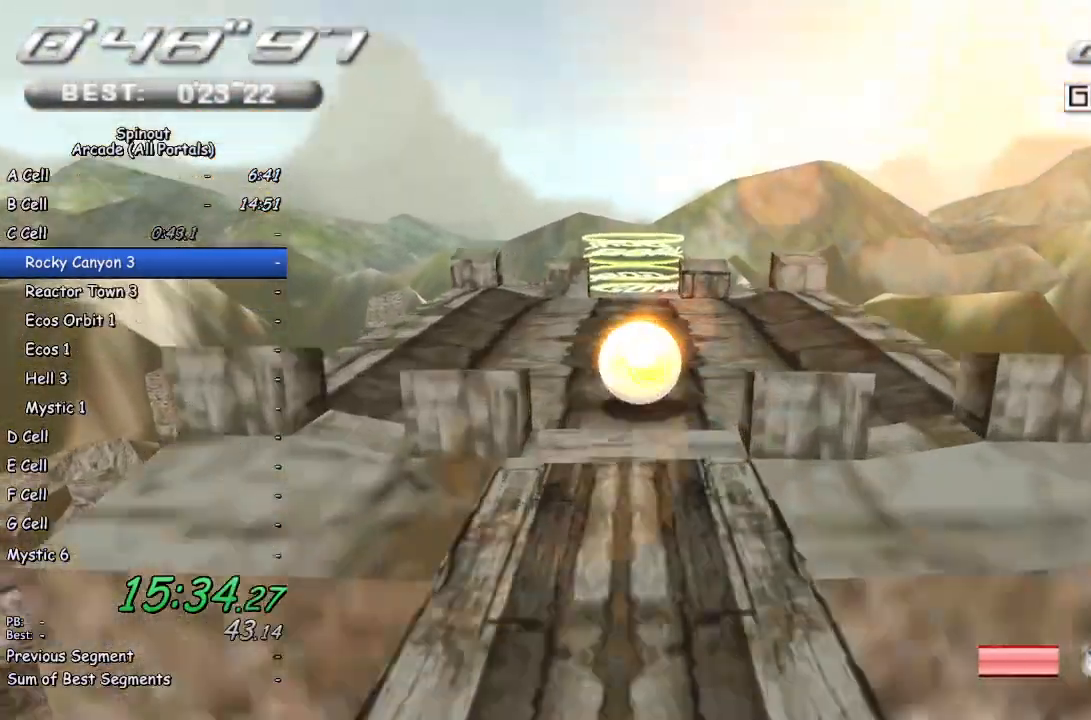
{"buttons": [], "left_stick": "up", "right_stick": "center", "events": []}
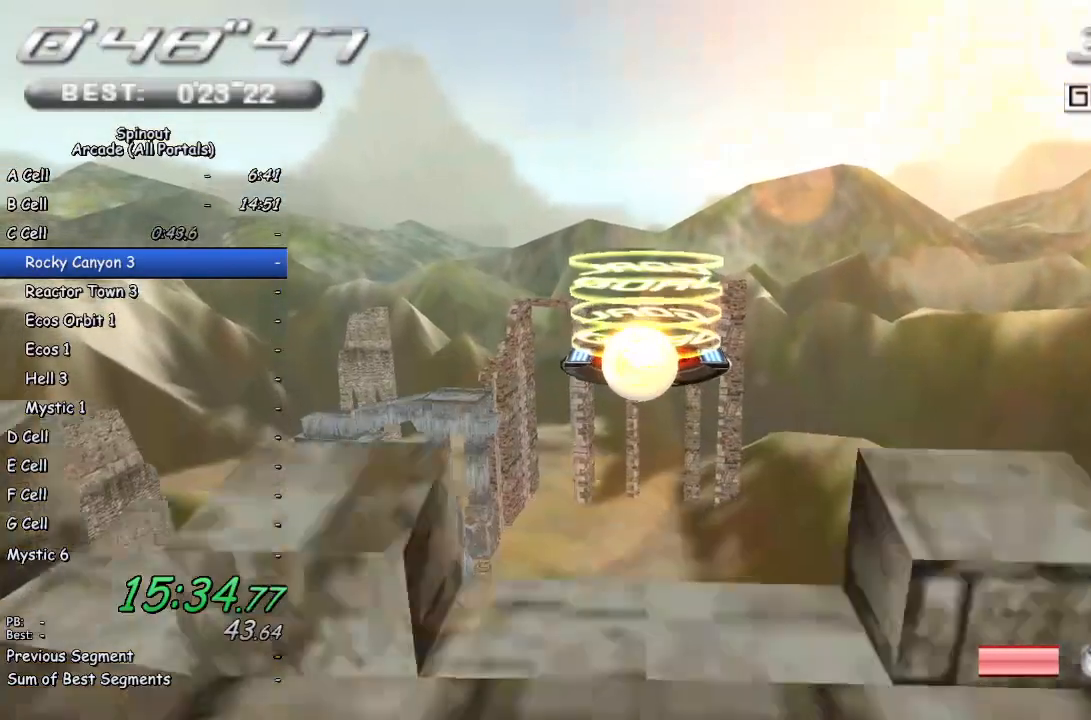
{"buttons": [], "left_stick": "up", "right_stick": "center", "events": [[167, "L1", "down"], [417, "L1", "up"]]}
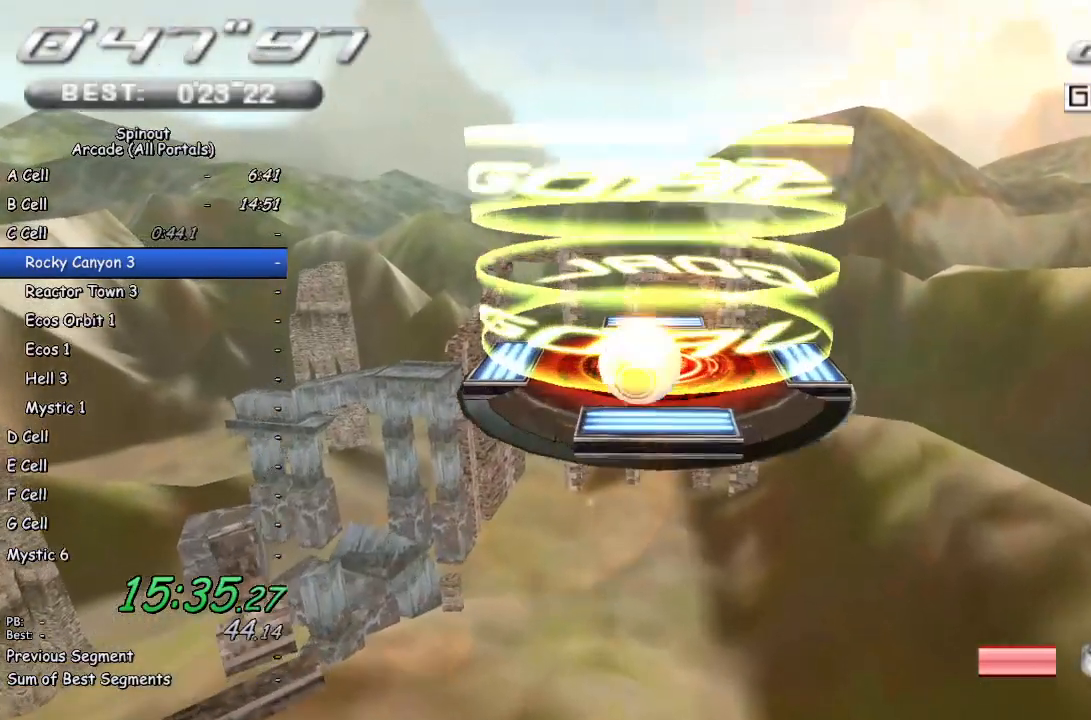
{"buttons": [], "left_stick": "center", "right_stick": "center", "events": [[217, "left_stick", "center"]]}
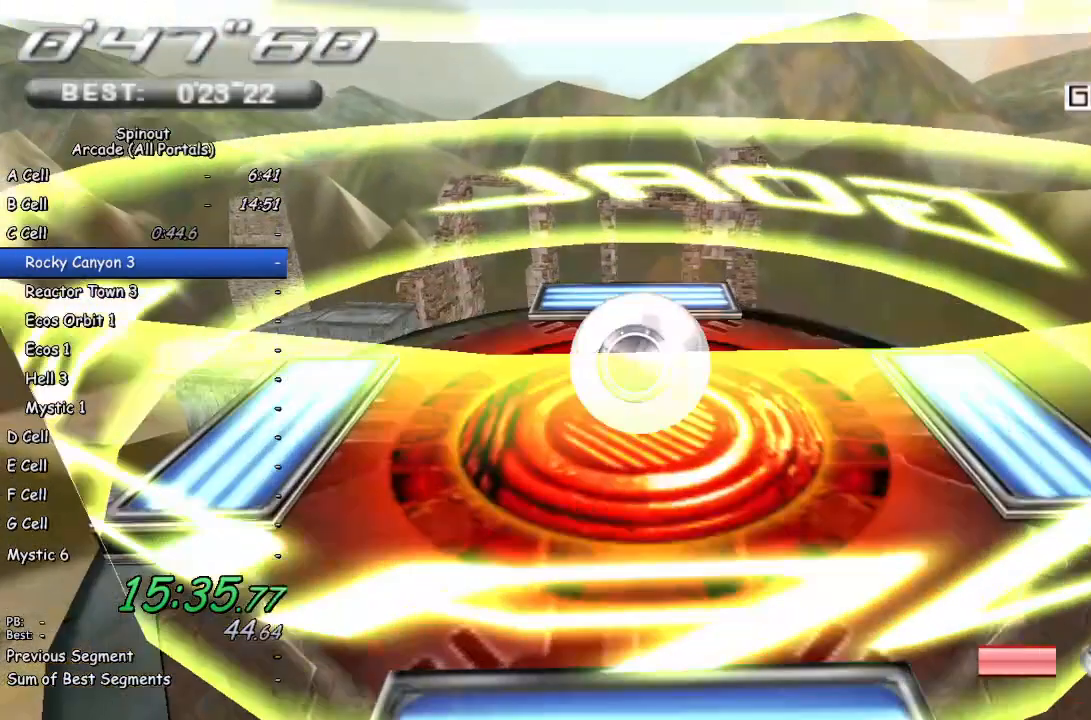
{"buttons": [], "left_stick": "center", "right_stick": "center", "events": []}
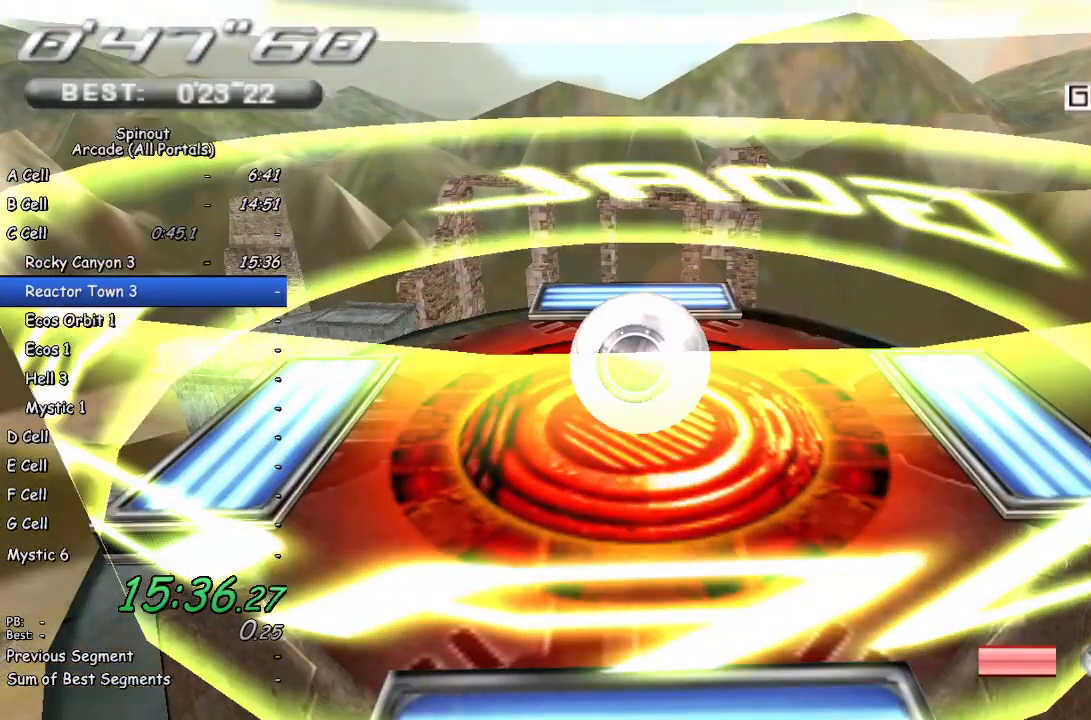
{"buttons": ["CROSS"], "left_stick": "center", "right_stick": "center", "events": [[250, "CROSS", "down"], [300, "CROSS", "up"], [367, "CROSS", "down"], [433, "CROSS", "up"], [483, "CROSS", "down"]]}
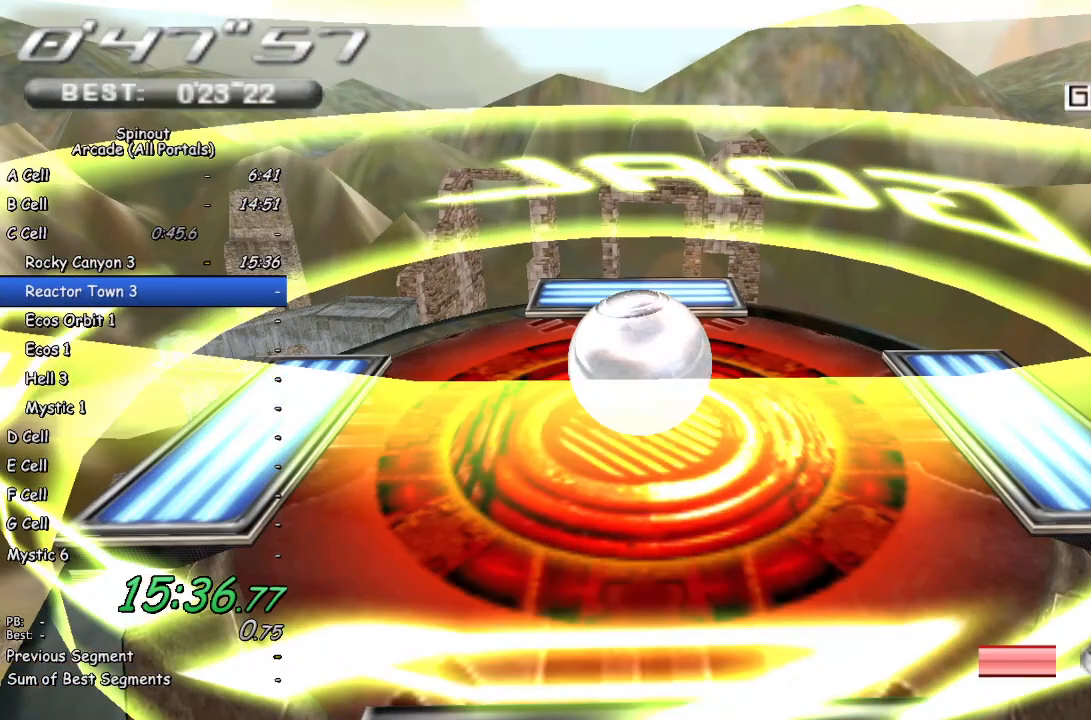
{"buttons": [], "left_stick": "center", "right_stick": "center", "events": [[50, "CROSS", "up"], [117, "CROSS", "down"], [167, "CROSS", "up"], [250, "CROSS", "down"], [300, "CROSS", "up"], [367, "CROSS", "down"], [433, "CROSS", "up"]]}